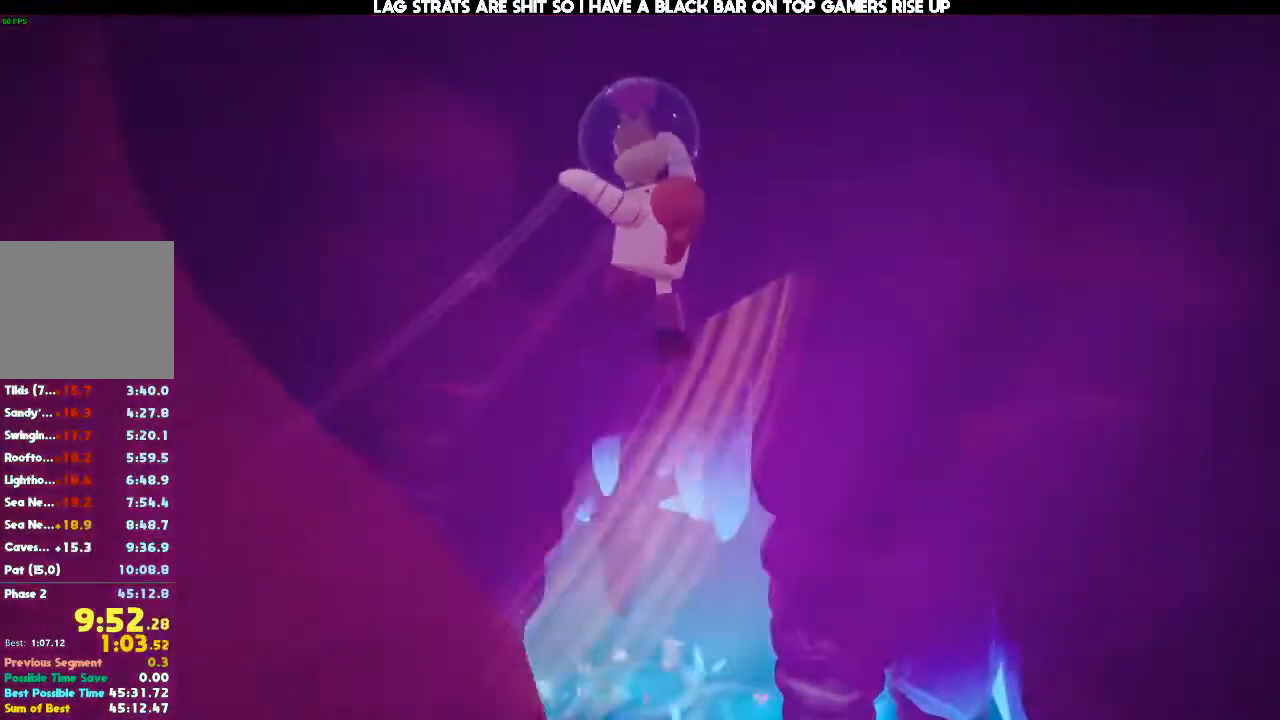
Gameplay with a controller (Xbox layout); each line is a JSON object with the inputs held at the frame after it (dt_ms = milliseconds from this image to that frame). "events" lists button and stick changes between this image and that frame as [ms after this image, input, new state], when the widget could be followed in between. Not read: A DPAD_DOWN DPAD_LEFT DPAD_RIGHT DPAD_UP L3 R3 START.
{"dt_ms": 500, "buttons": [], "left_stick": "up", "right_stick": "center", "events": [[100, "left_stick", "up"], [333, "right_stick", "down"], [500, "right_stick", "center"]]}
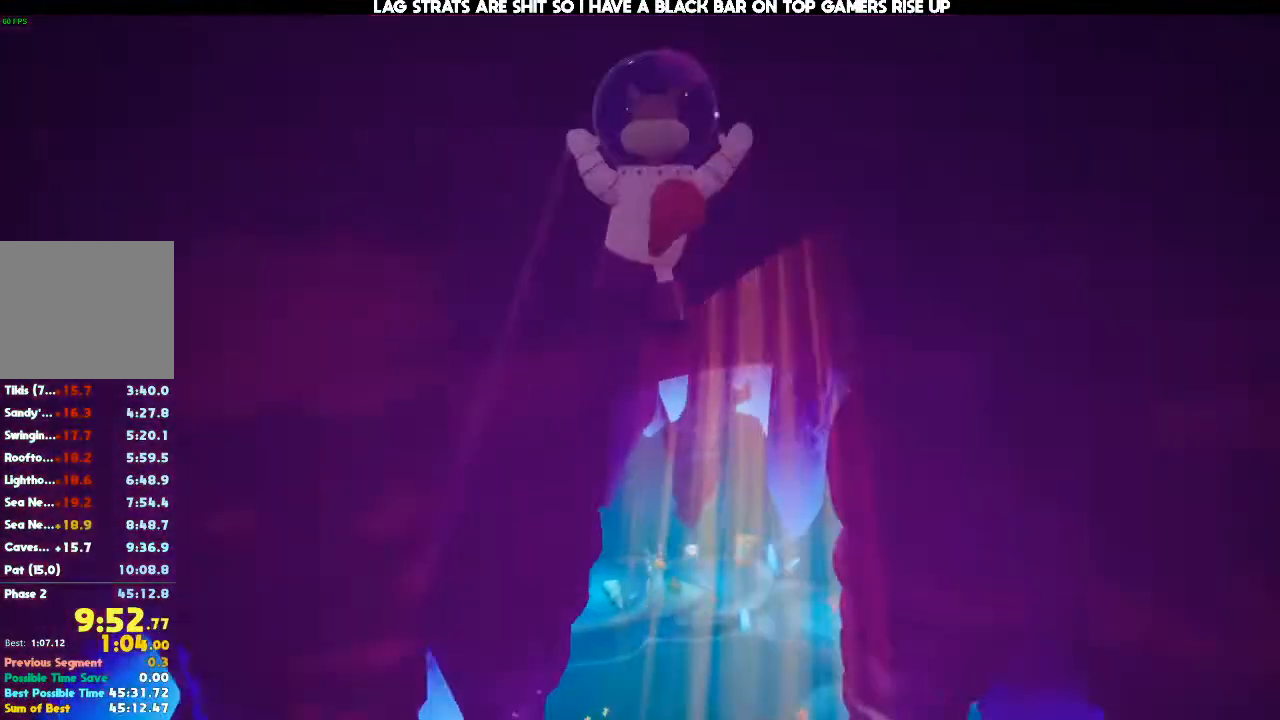
{"dt_ms": 500, "buttons": [], "left_stick": "up", "right_stick": "down-left", "events": [[367, "right_stick", "down"], [467, "right_stick", "down-left"]]}
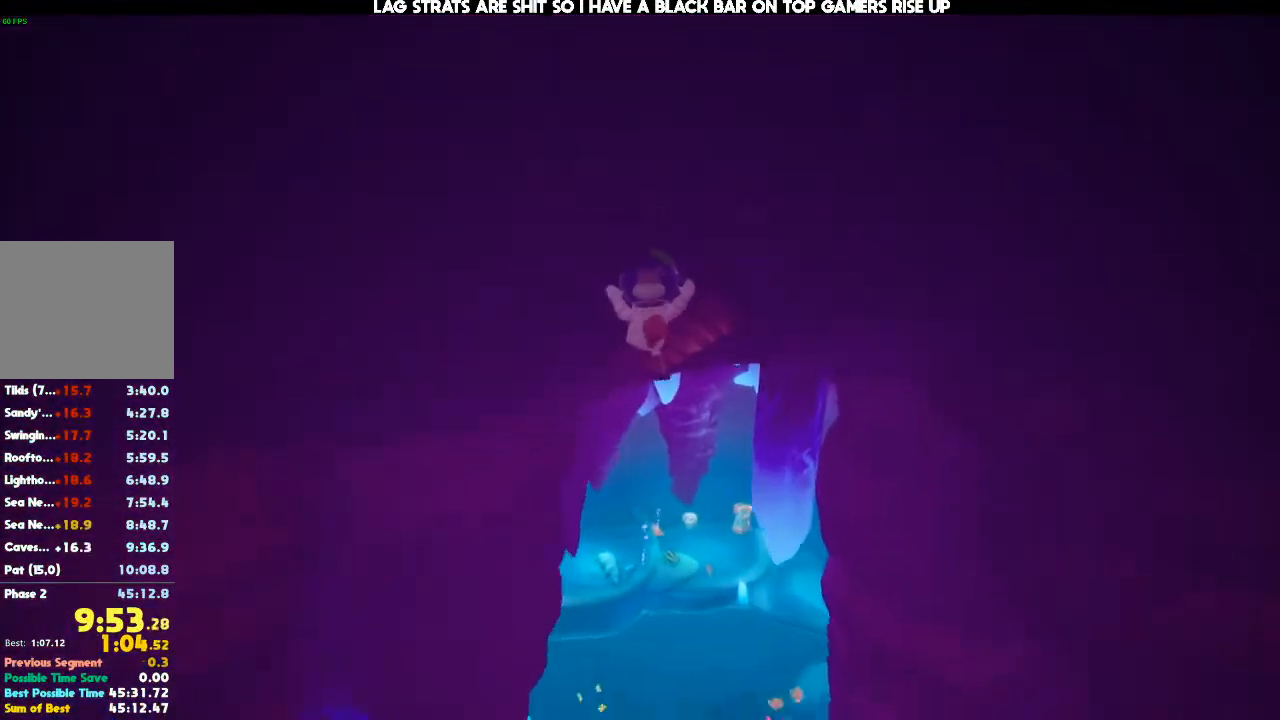
{"dt_ms": 500, "buttons": [], "left_stick": "up", "right_stick": "left", "events": [[300, "right_stick", "center"], [400, "right_stick", "left"]]}
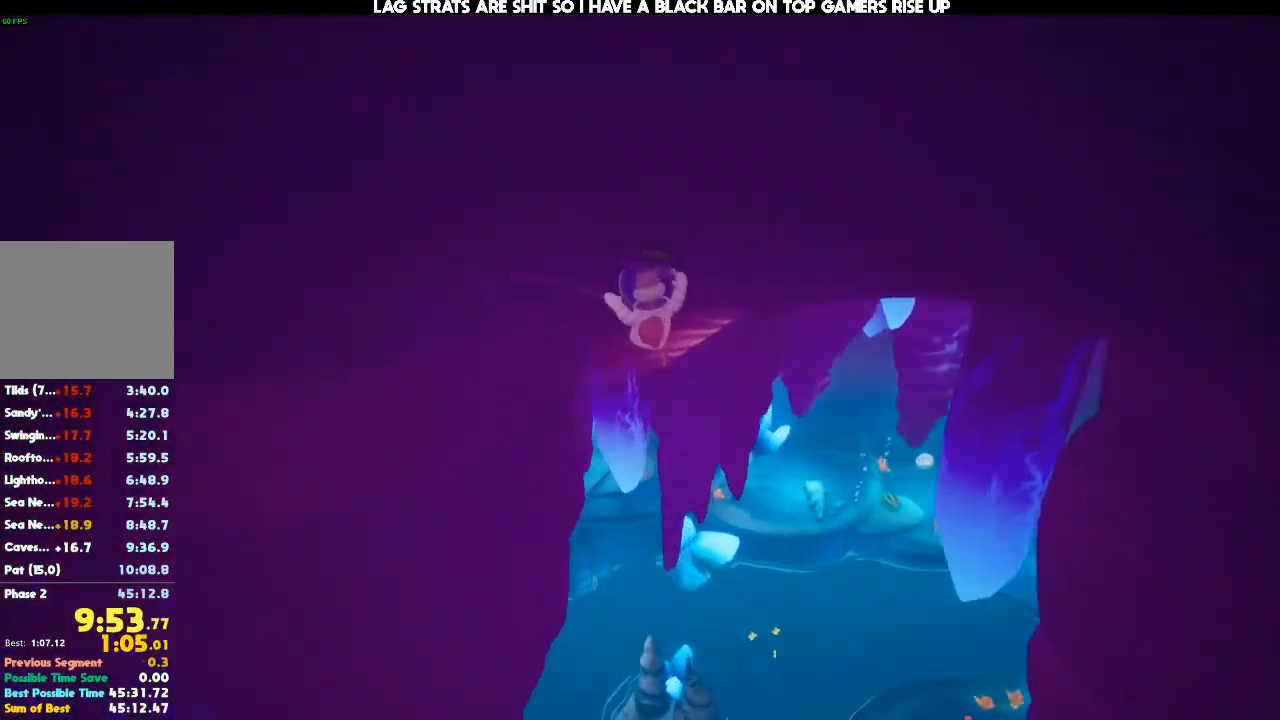
{"dt_ms": 500, "buttons": [], "left_stick": "up", "right_stick": "center", "events": [[233, "right_stick", "center"]]}
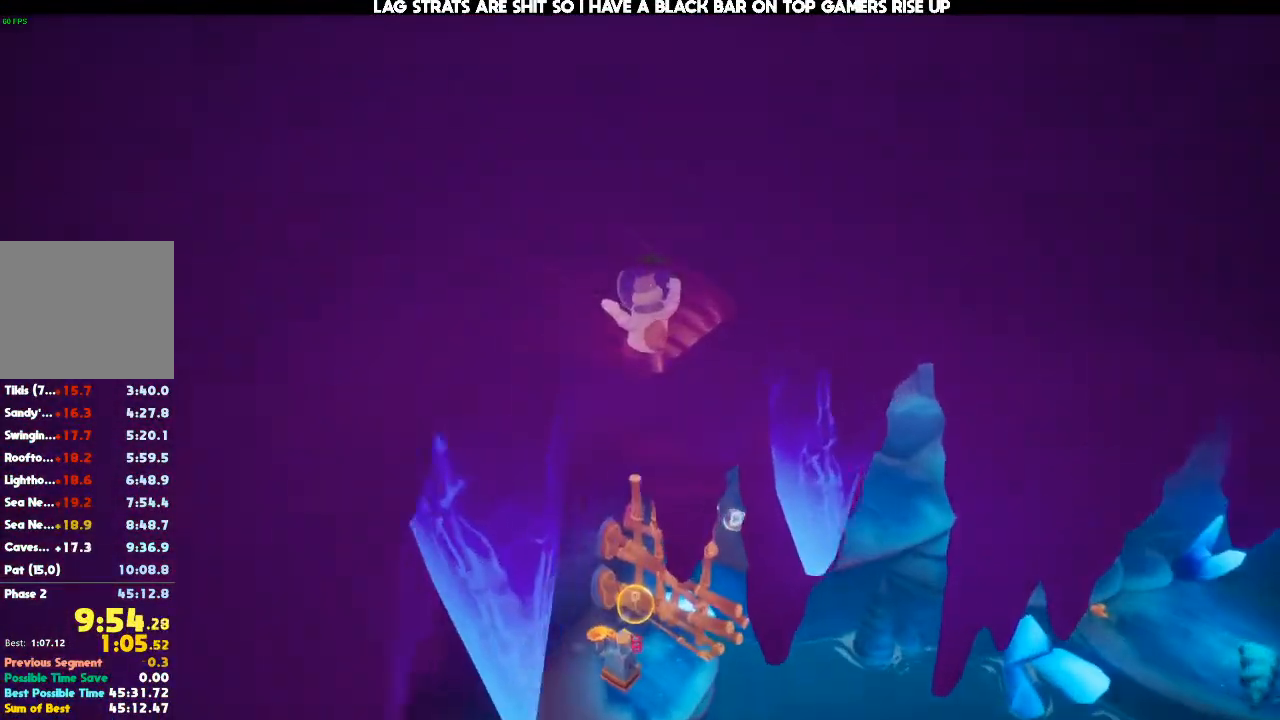
{"dt_ms": 500, "buttons": [], "left_stick": "up", "right_stick": "down", "events": [[367, "right_stick", "down"]]}
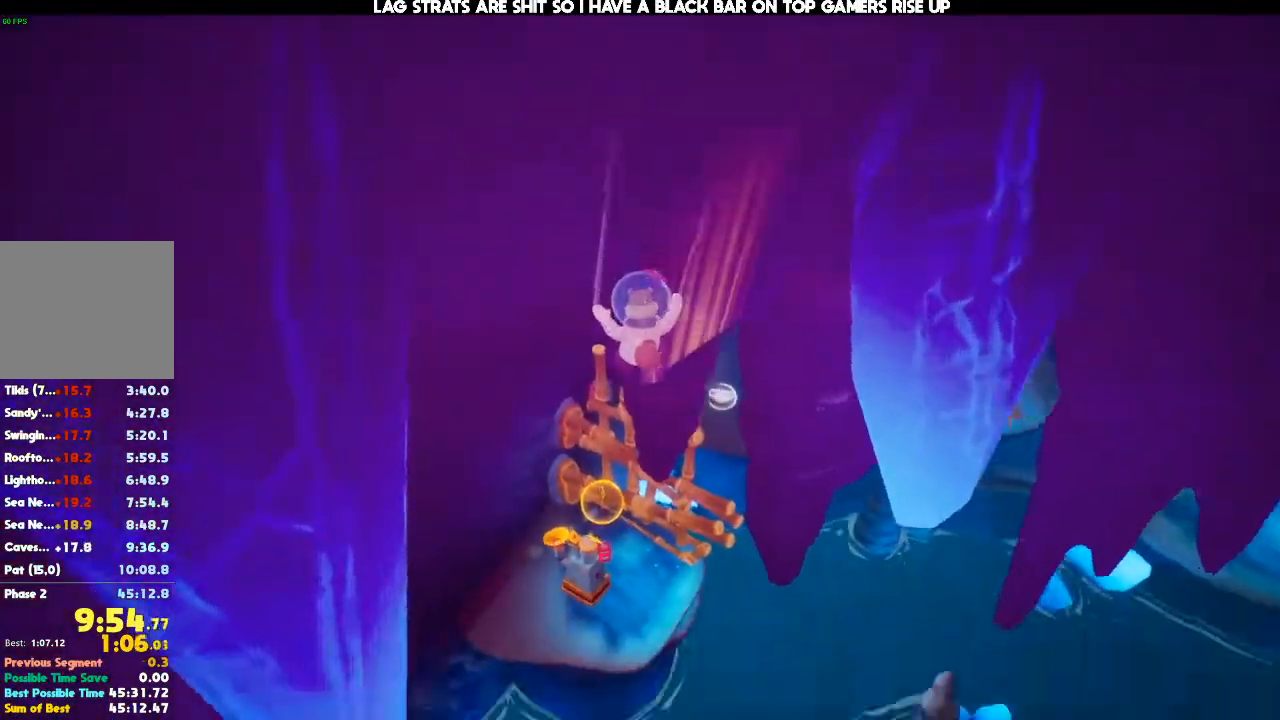
{"dt_ms": 500, "buttons": [], "left_stick": "up", "right_stick": "center", "events": [[133, "right_stick", "center"]]}
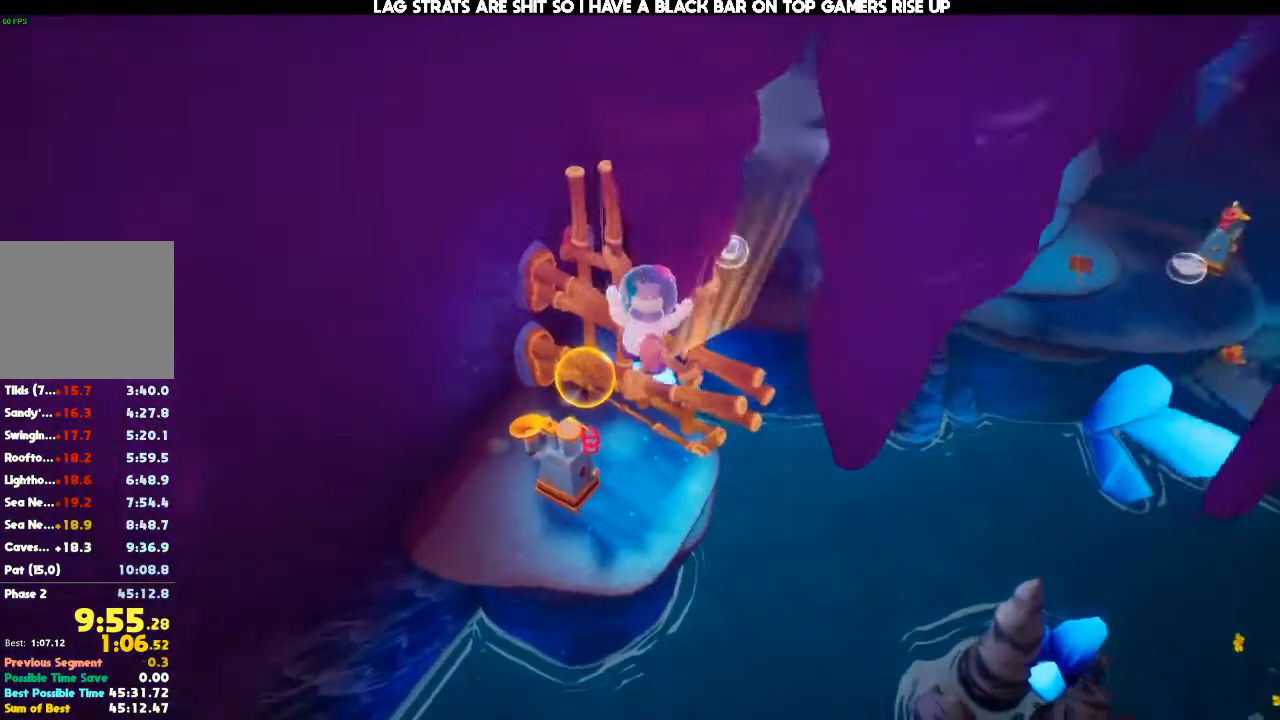
{"dt_ms": 500, "buttons": [], "left_stick": "up-left", "right_stick": "center", "events": [[33, "right_stick", "left"], [367, "right_stick", "center"], [500, "left_stick", "up-left"]]}
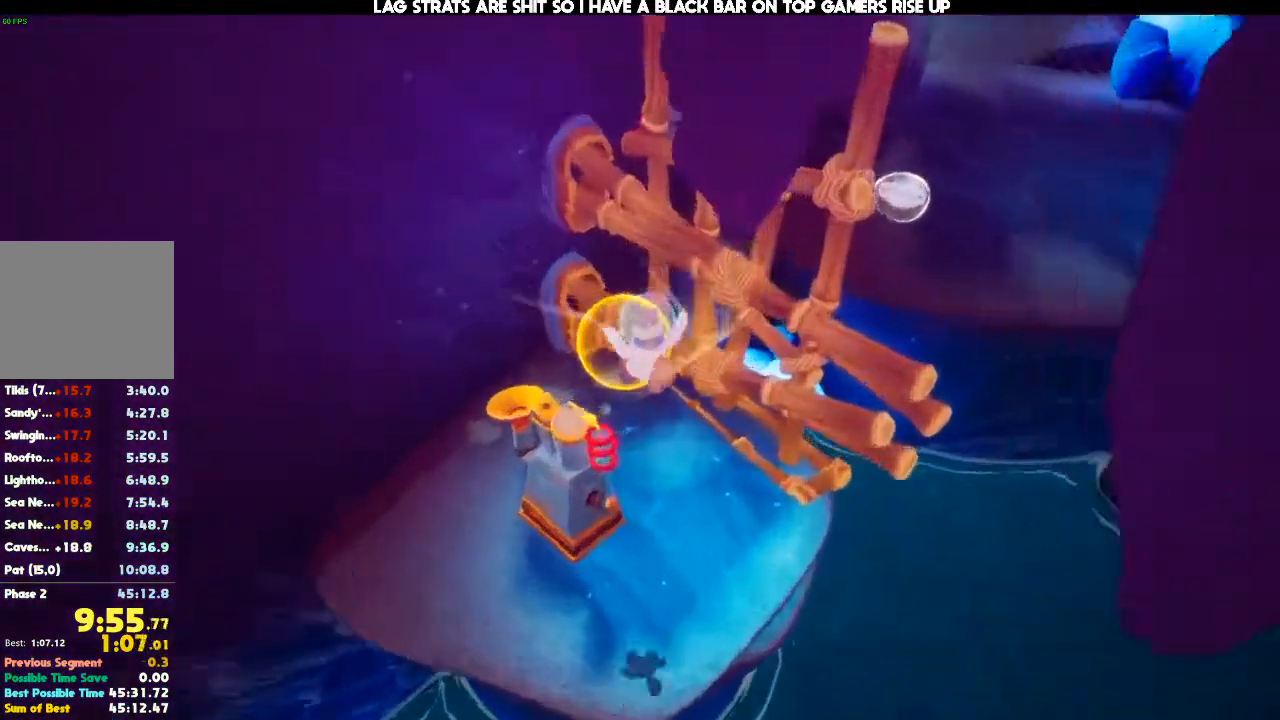
{"dt_ms": 500, "buttons": [], "left_stick": "center", "right_stick": "center"}
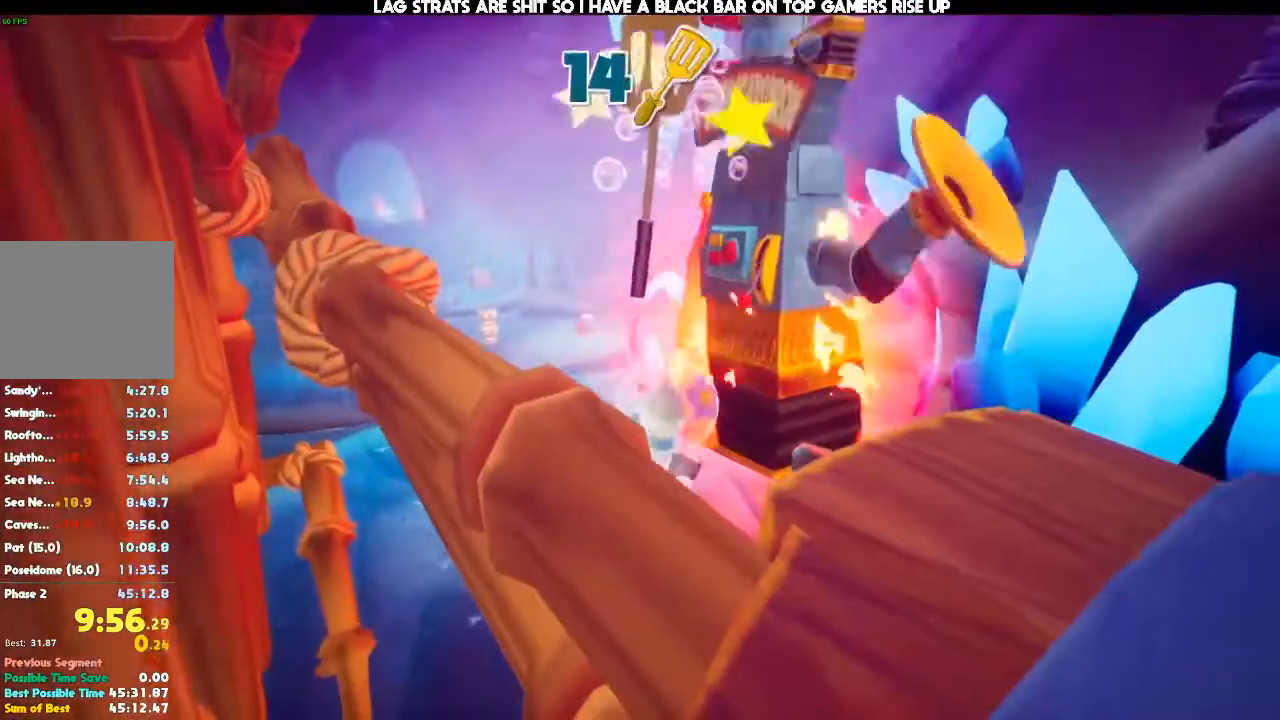
{"dt_ms": 500, "buttons": [], "left_stick": "center", "right_stick": "center", "events": []}
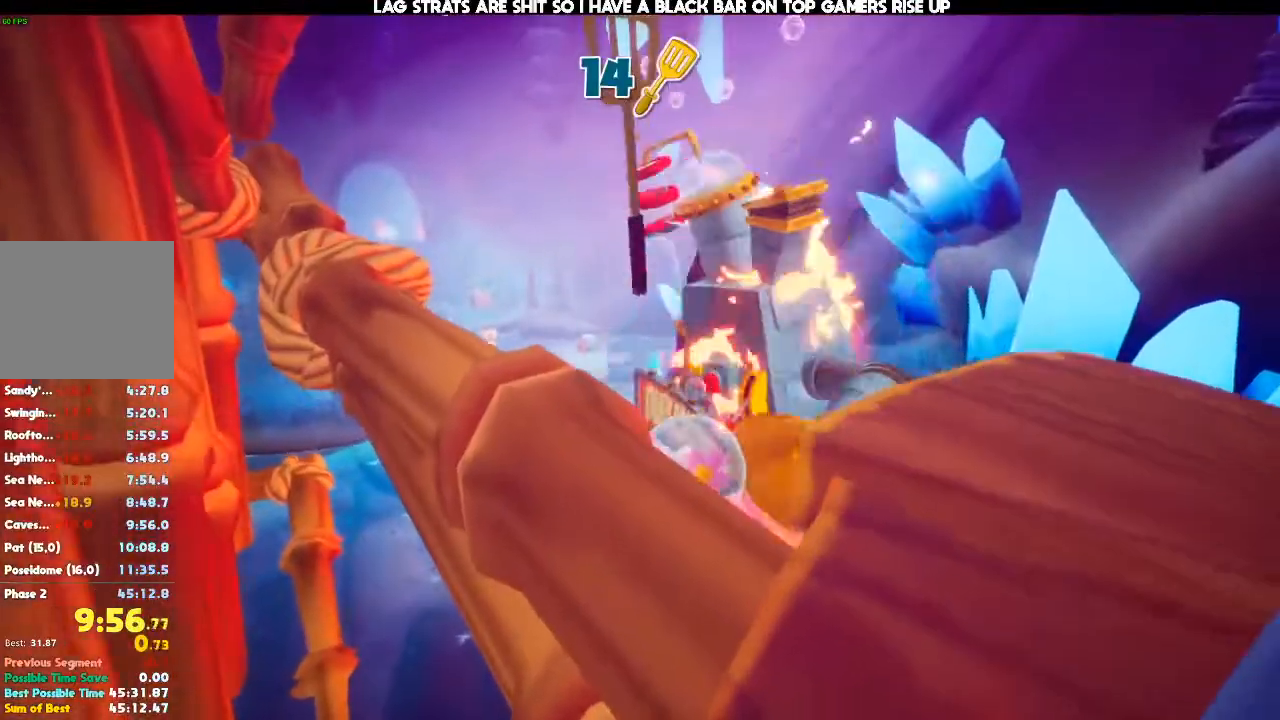
{"dt_ms": 500, "buttons": [], "left_stick": "center", "right_stick": "center", "events": []}
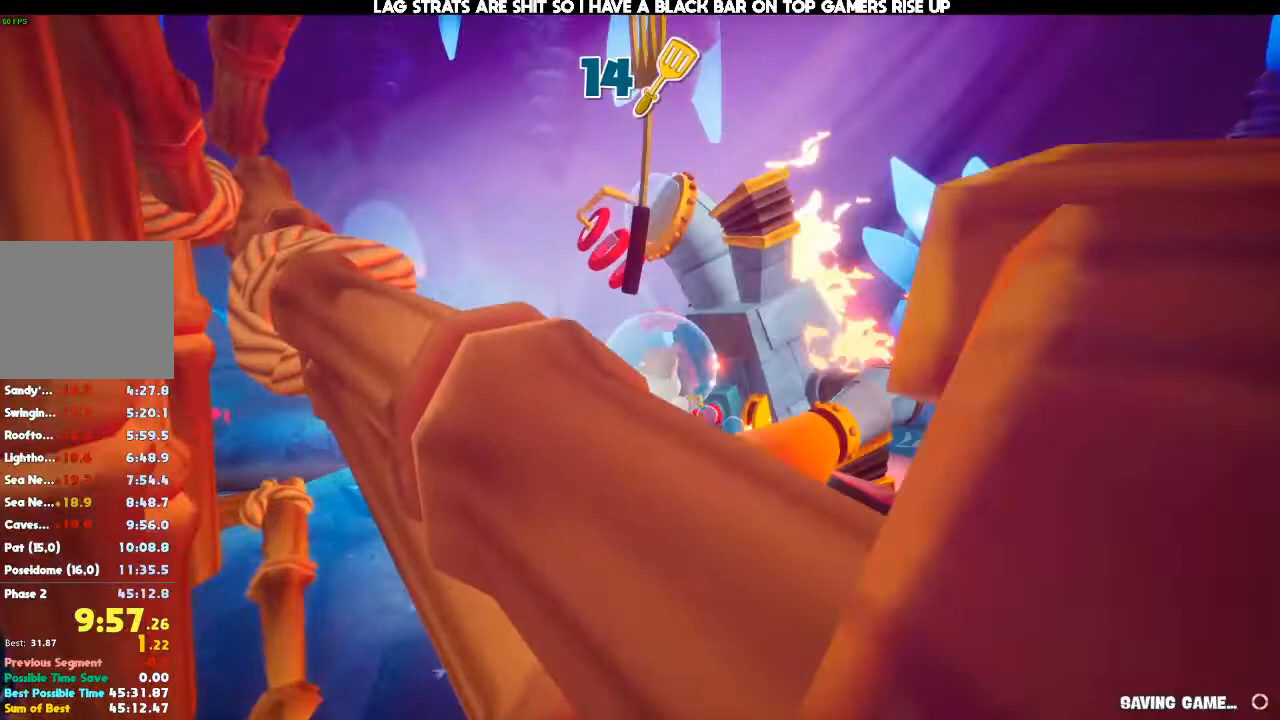
{"dt_ms": 500, "buttons": [], "left_stick": "center", "right_stick": "center", "events": []}
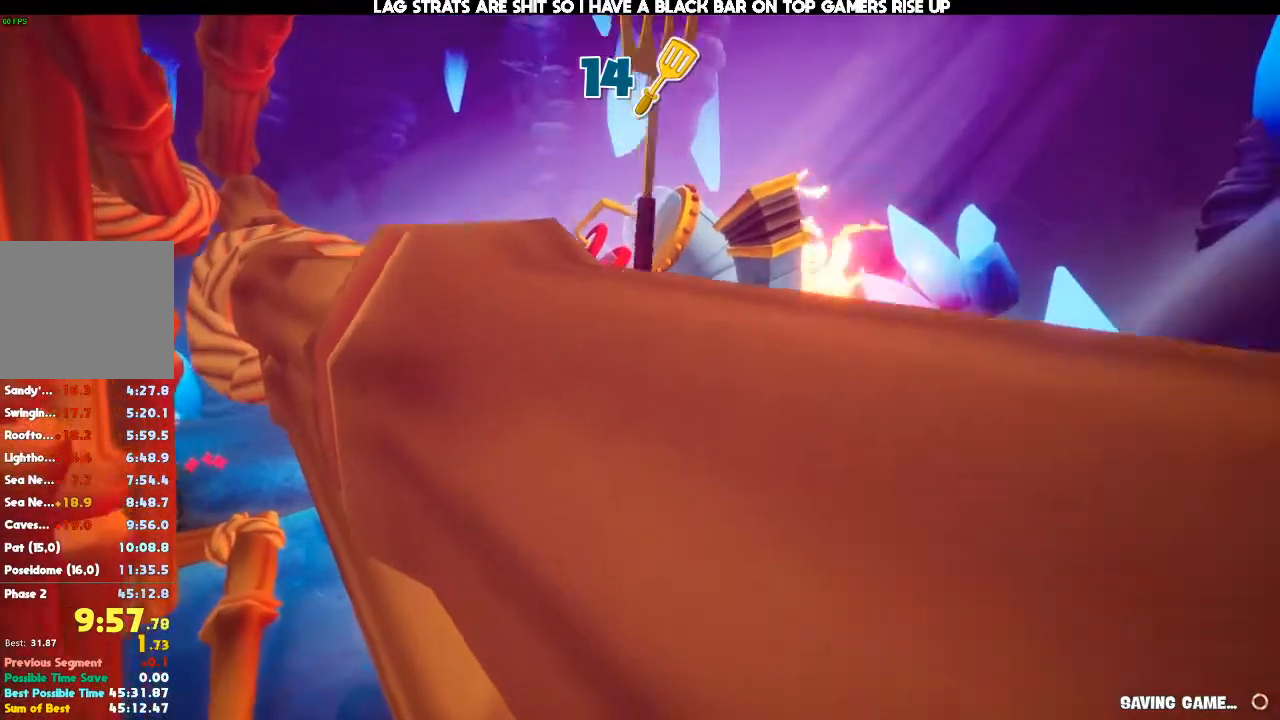
{"dt_ms": 500, "buttons": [], "left_stick": "center", "right_stick": "center", "events": []}
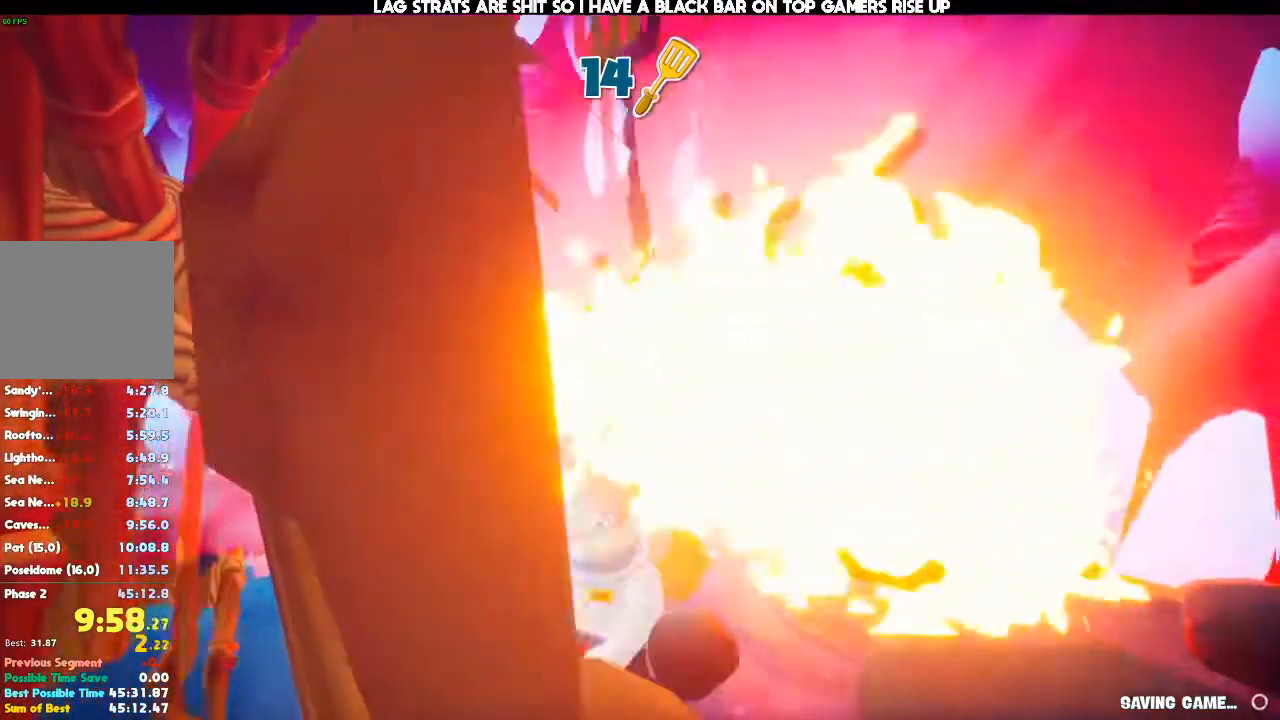
{"dt_ms": 500, "buttons": [], "left_stick": "center", "right_stick": "center", "events": []}
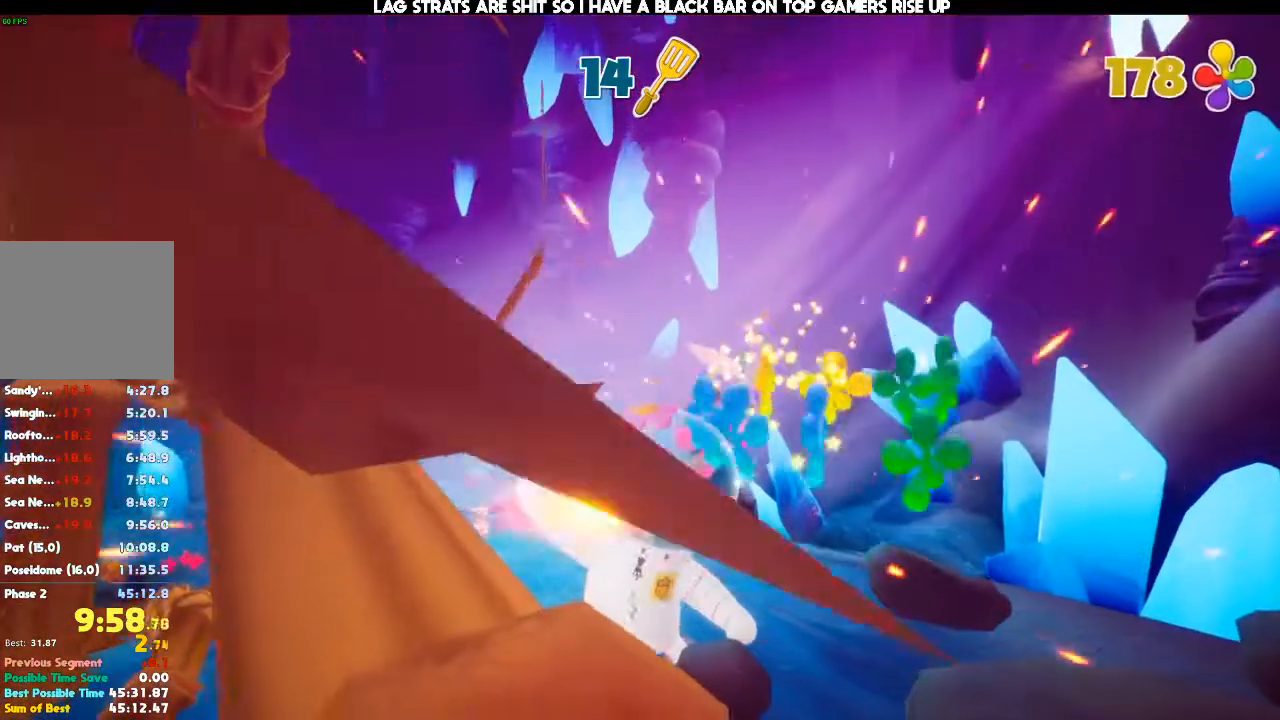
{"dt_ms": 500, "buttons": [], "left_stick": "center", "right_stick": "center", "events": []}
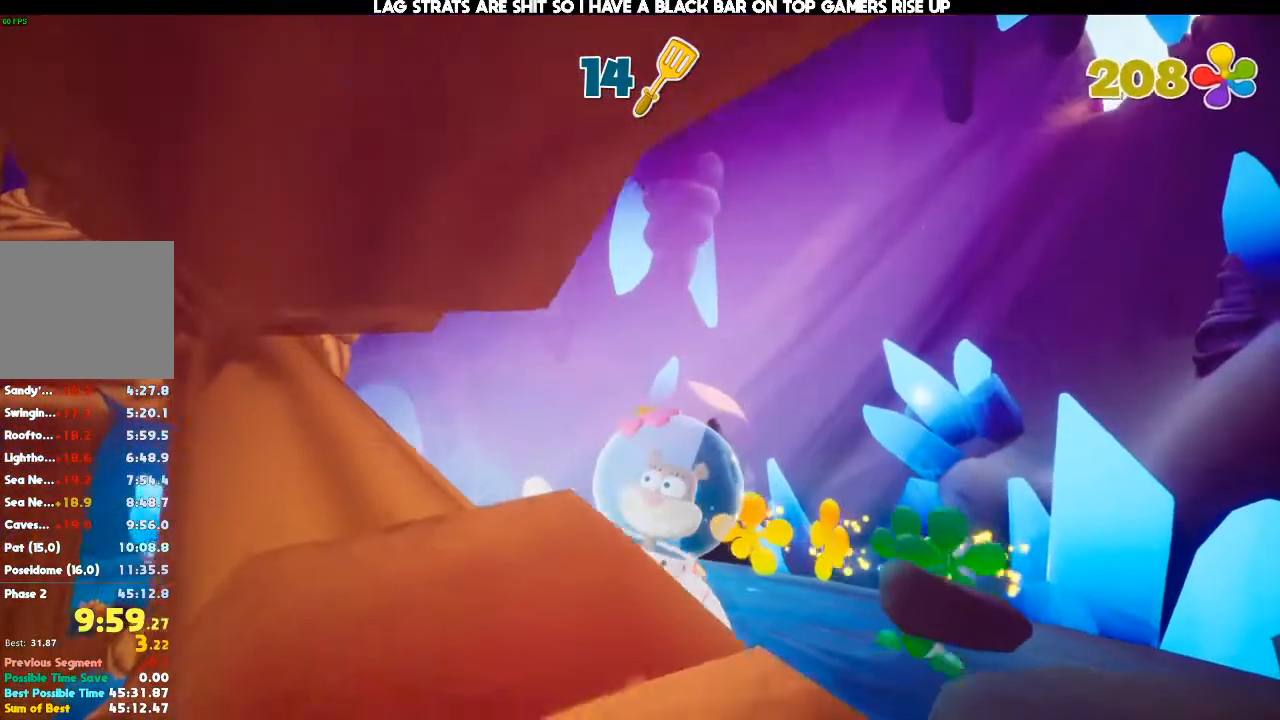
{"dt_ms": 500, "buttons": [], "left_stick": "center", "right_stick": "center", "events": []}
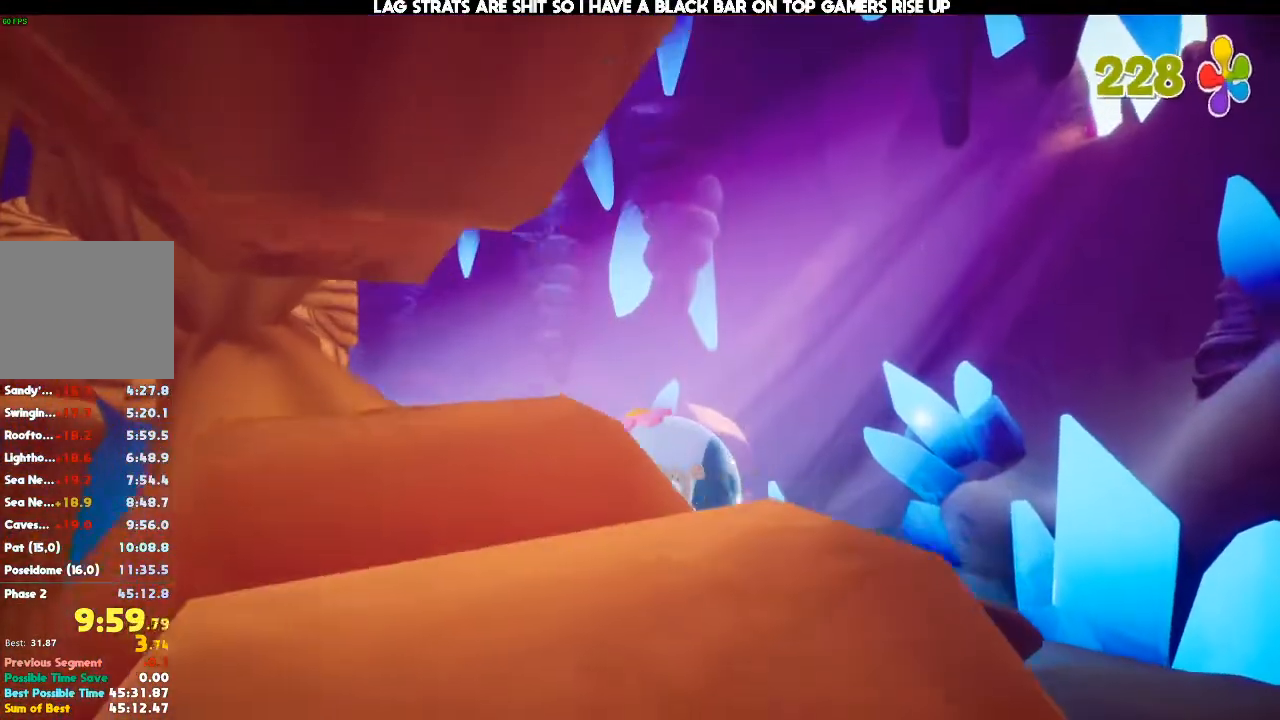
{"dt_ms": 500, "buttons": [], "left_stick": "center", "right_stick": "center", "events": []}
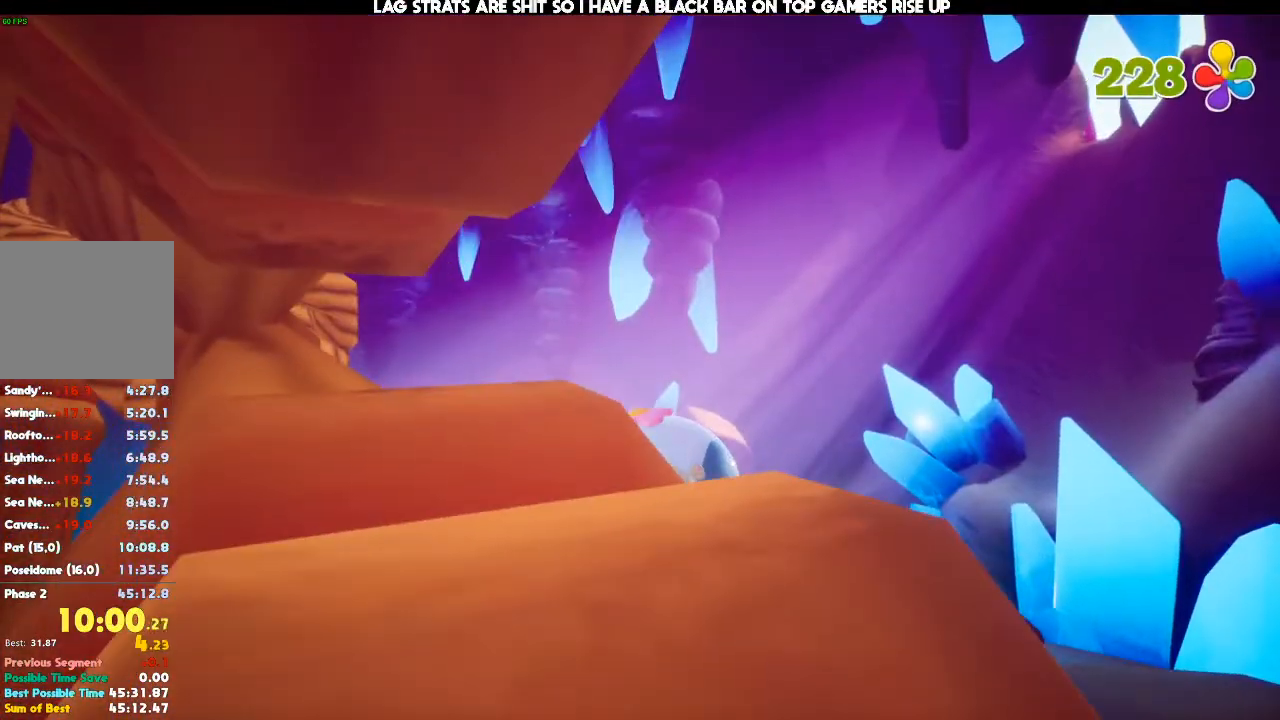
{"dt_ms": 500, "buttons": [], "left_stick": "center", "right_stick": "center", "events": []}
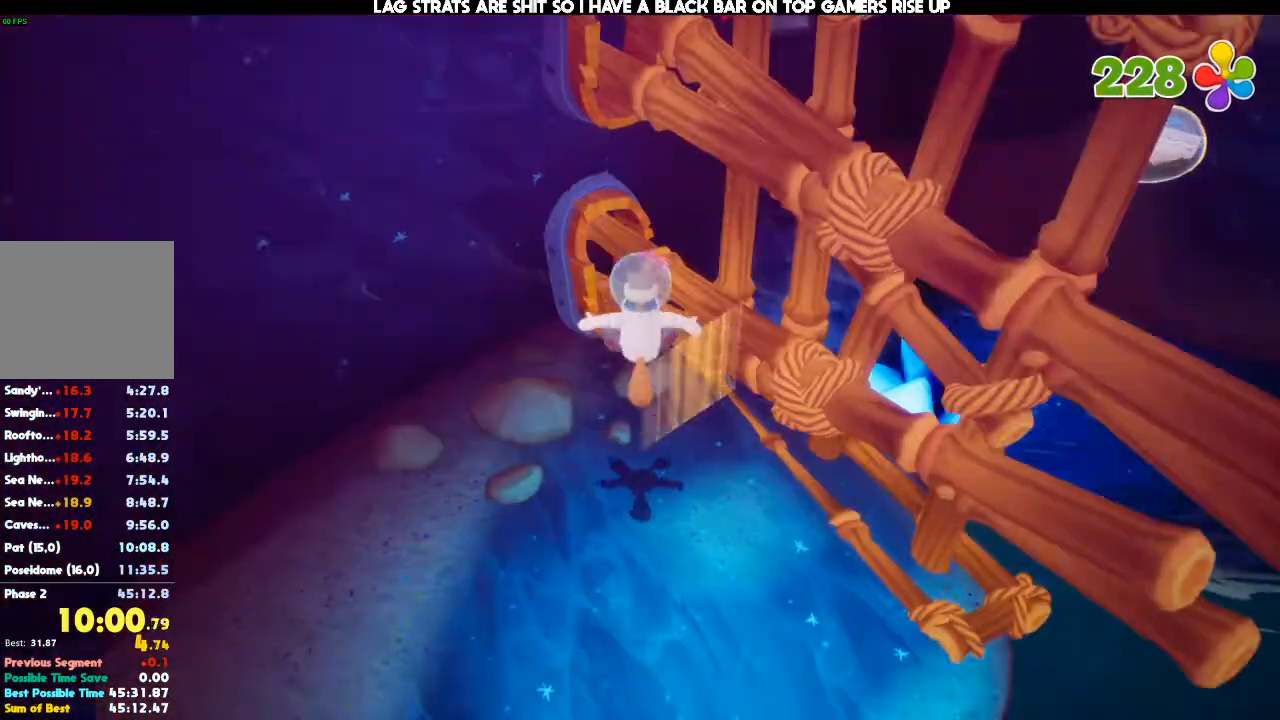
{"dt_ms": 500, "buttons": [], "left_stick": "right", "right_stick": "up-right", "events": [[200, "left_stick", "right"], [267, "right_stick", "up-right"]]}
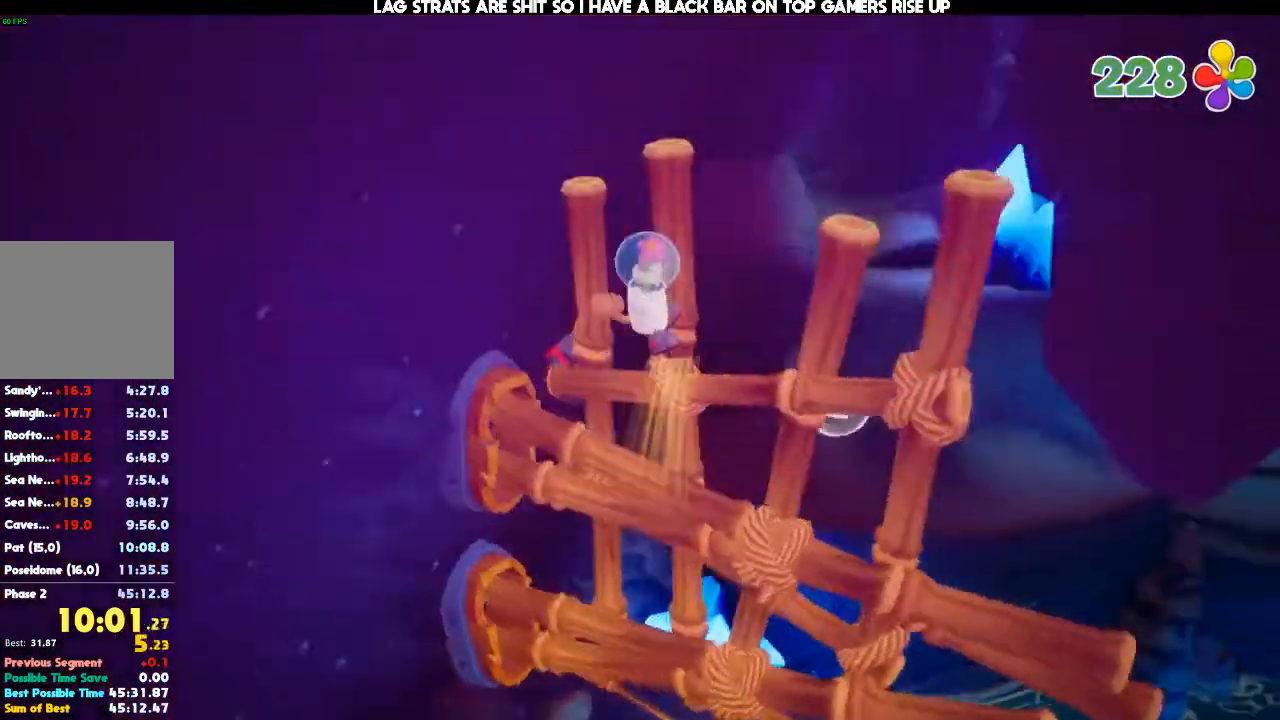
{"dt_ms": 1000, "buttons": [], "left_stick": "up-right", "right_stick": "center", "events": [[33, "right_stick", "center"], [100, "left_stick", "up-right"]]}
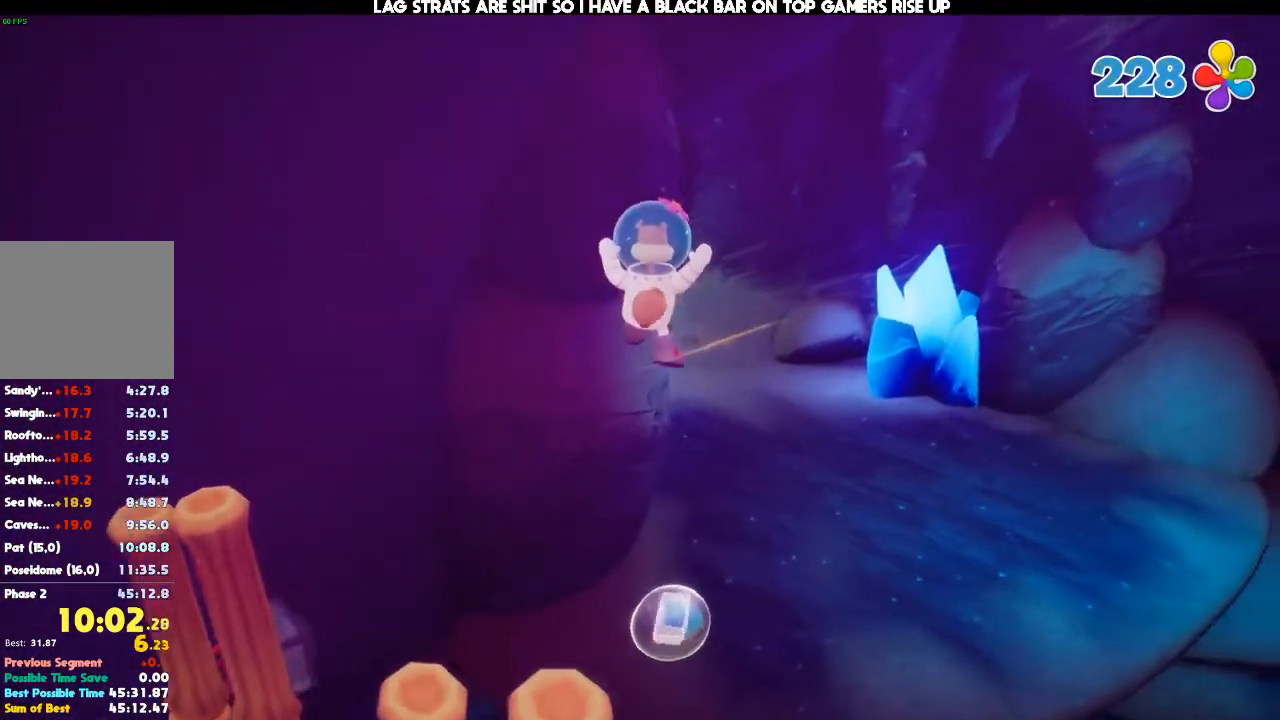
{"dt_ms": 500, "buttons": [], "left_stick": "up-right", "right_stick": "left", "events": [[333, "right_stick", "left"]]}
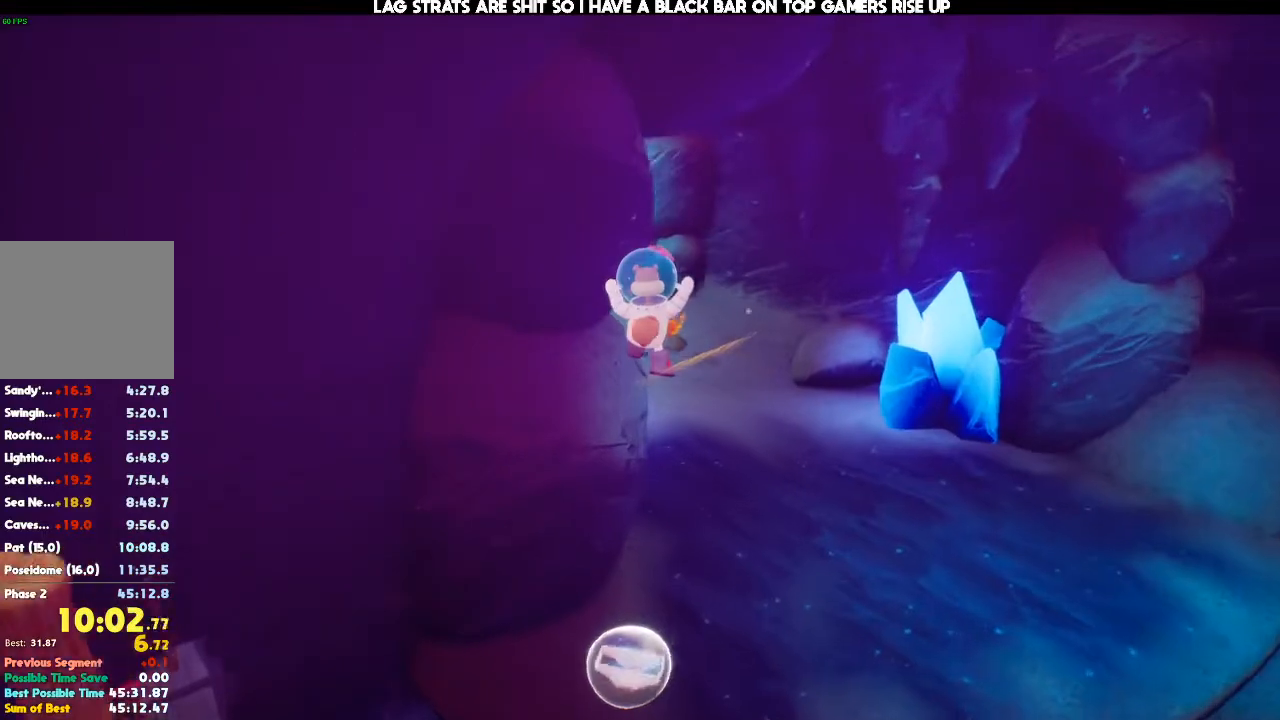
{"dt_ms": 500, "buttons": [], "left_stick": "up-right", "right_stick": "left", "events": []}
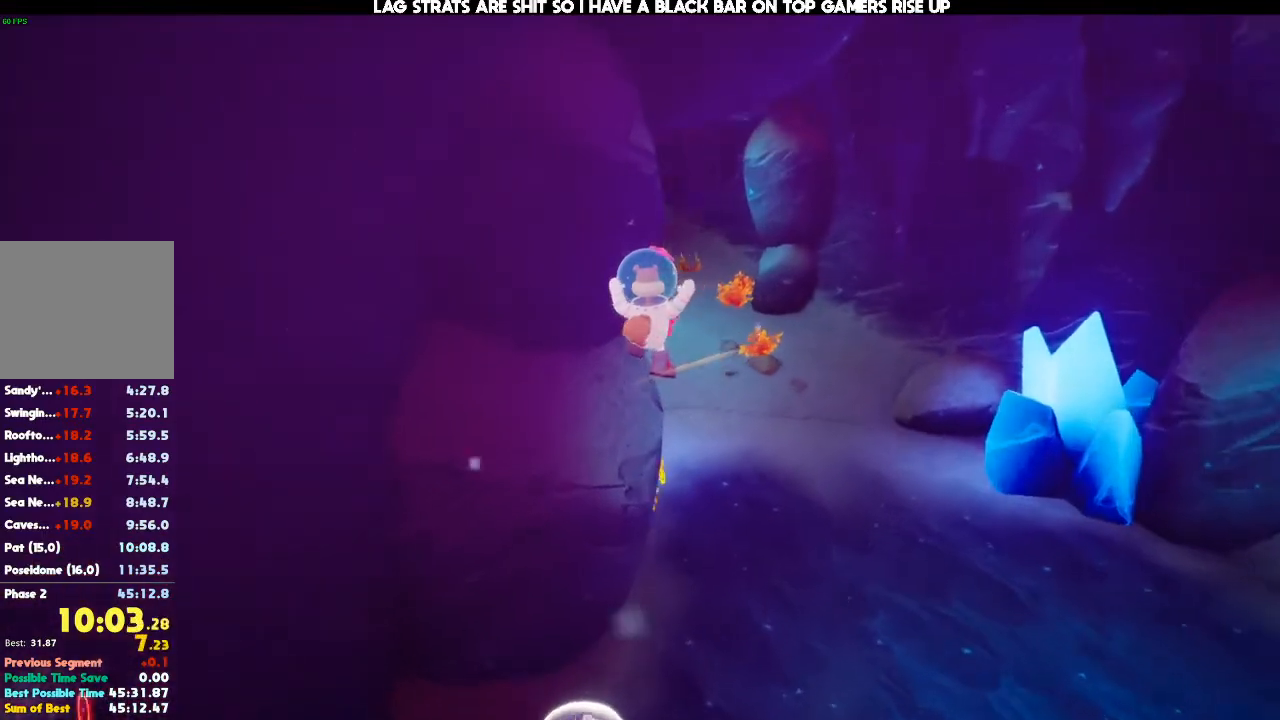
{"dt_ms": 500, "buttons": [], "left_stick": "up-right", "right_stick": "left", "events": []}
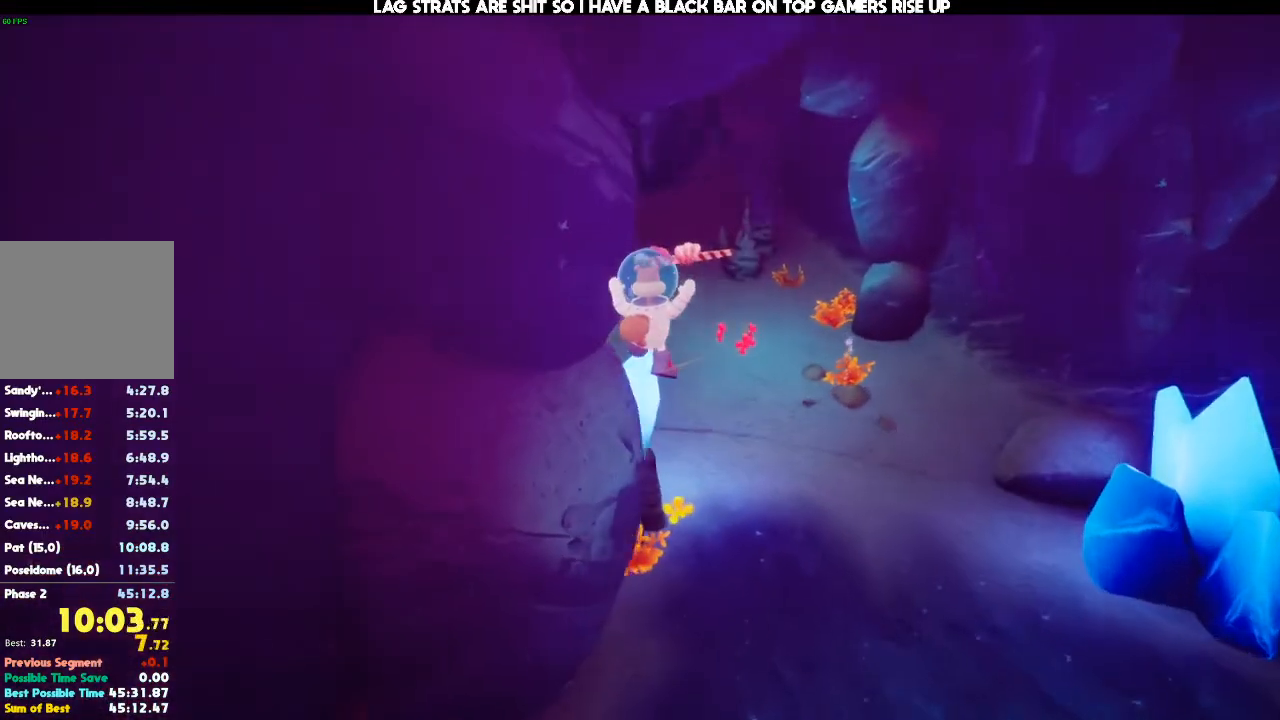
{"dt_ms": 500, "buttons": [], "left_stick": "up", "right_stick": "center", "events": [[367, "left_stick", "up"], [433, "right_stick", "center"]]}
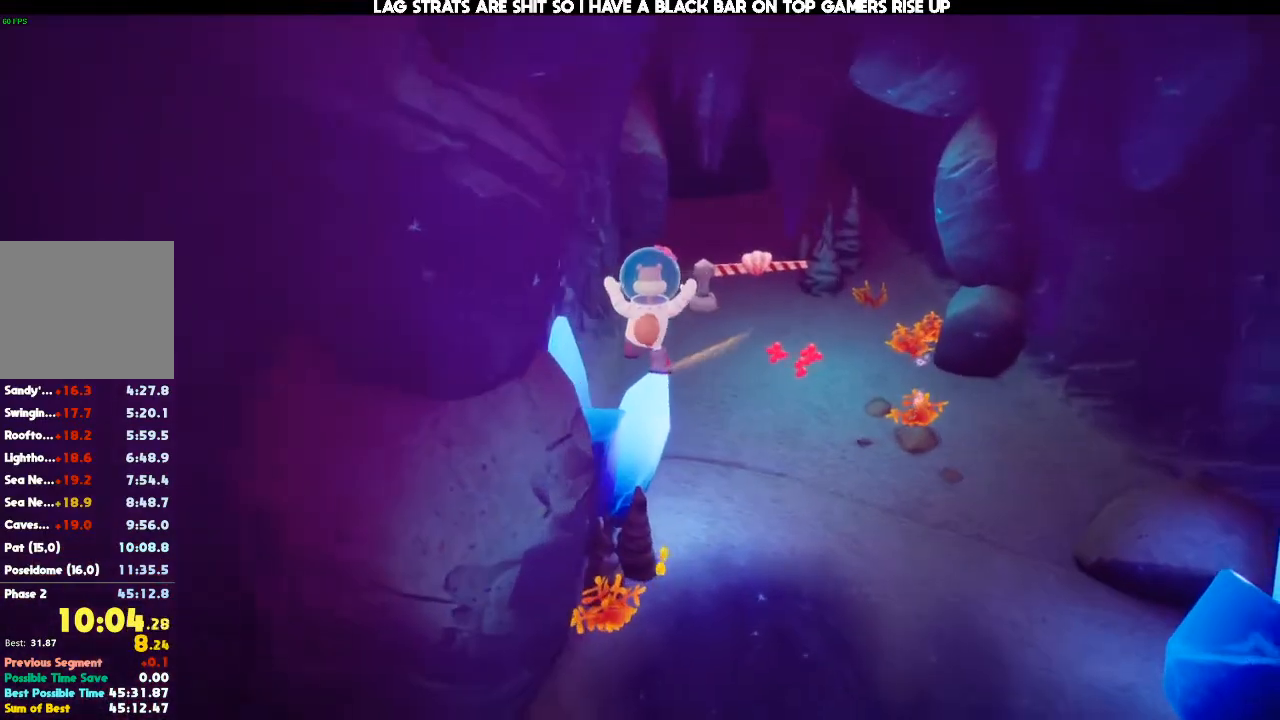
{"dt_ms": 500, "buttons": [], "left_stick": "up", "right_stick": "center", "events": []}
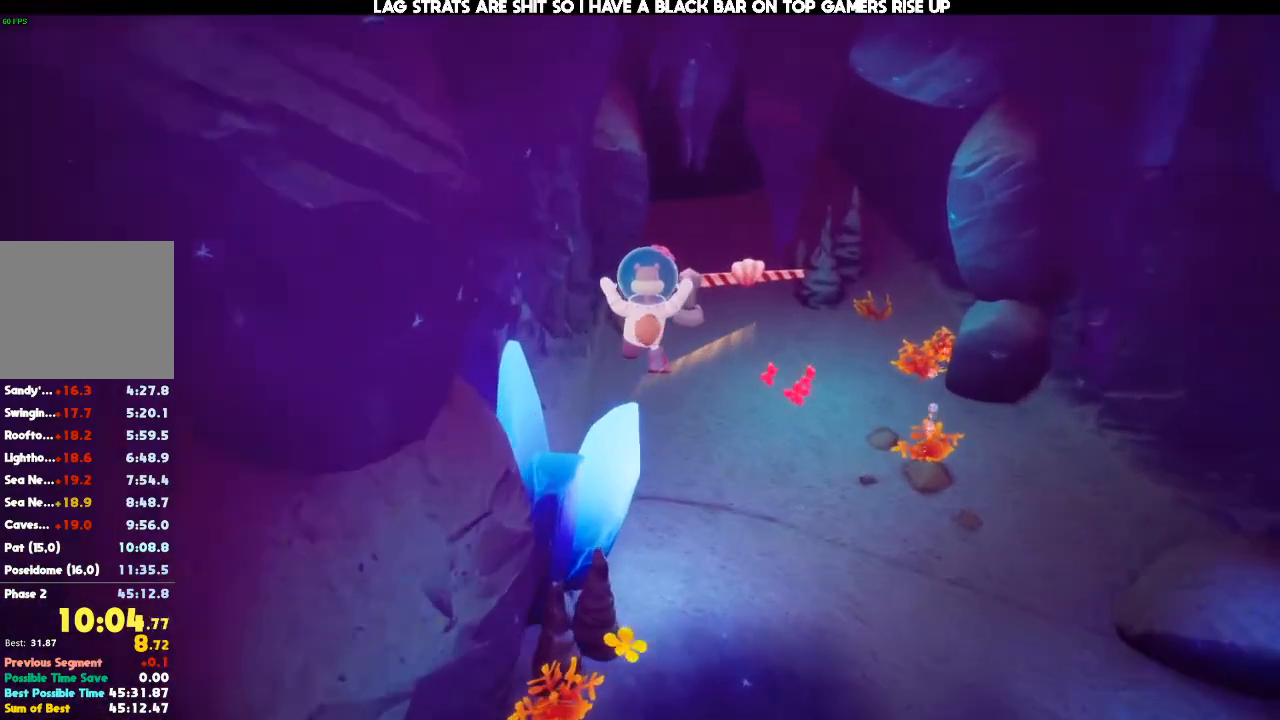
{"dt_ms": 500, "buttons": [], "left_stick": "up", "right_stick": "center", "events": []}
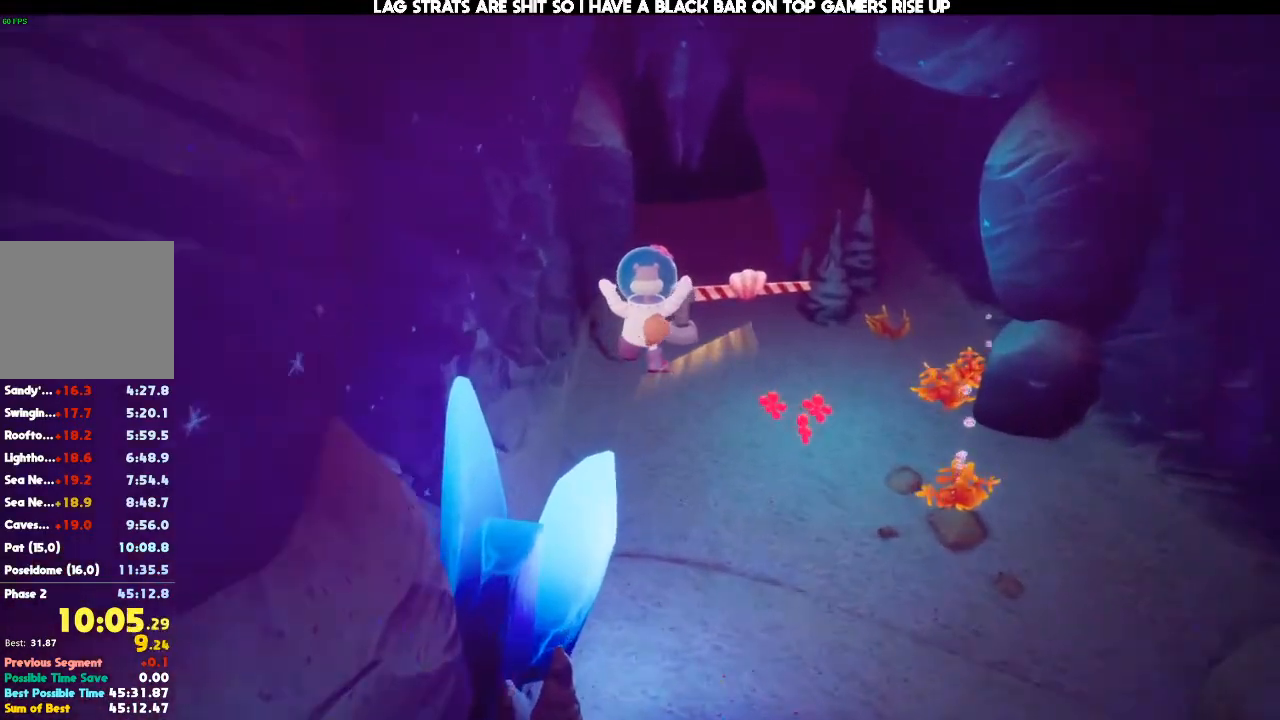
{"dt_ms": 500, "buttons": [], "left_stick": "up", "right_stick": "center", "events": []}